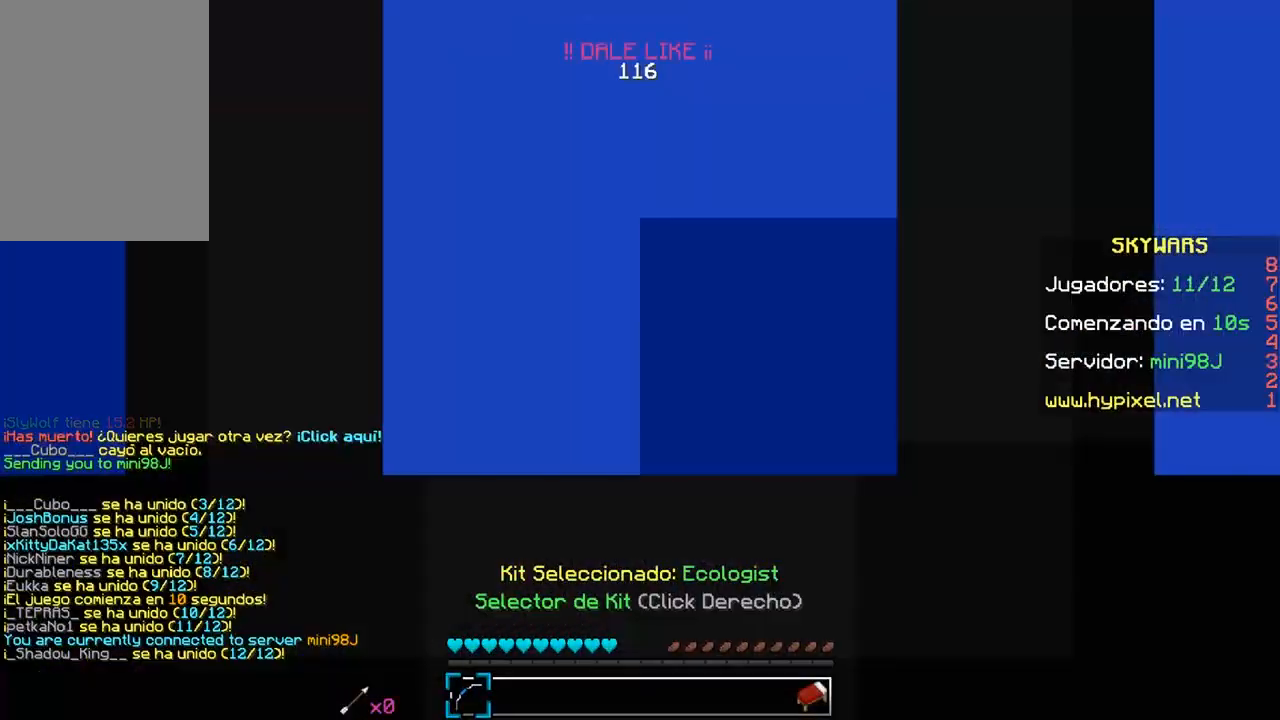
Gameplay with keyboard and mouse; each line is a JSON object with the keys and mouse buttons held at the frame after it. "events" lists presses ("down") and releases ("up") of "a", "d", "s", "w", "mouse_left" and "mouse_right" between this image and that frame as [ms after this image, input, new state], when the widget could be followed in between. "mouse_left", "mouse_right" = the "left", "right" buttons of the "mouse" list. No other keys are recorded. Fast repeated clicks can show as one long hold. Mouse movement is not recorded.
{"keys": [], "mouse": [], "events": []}
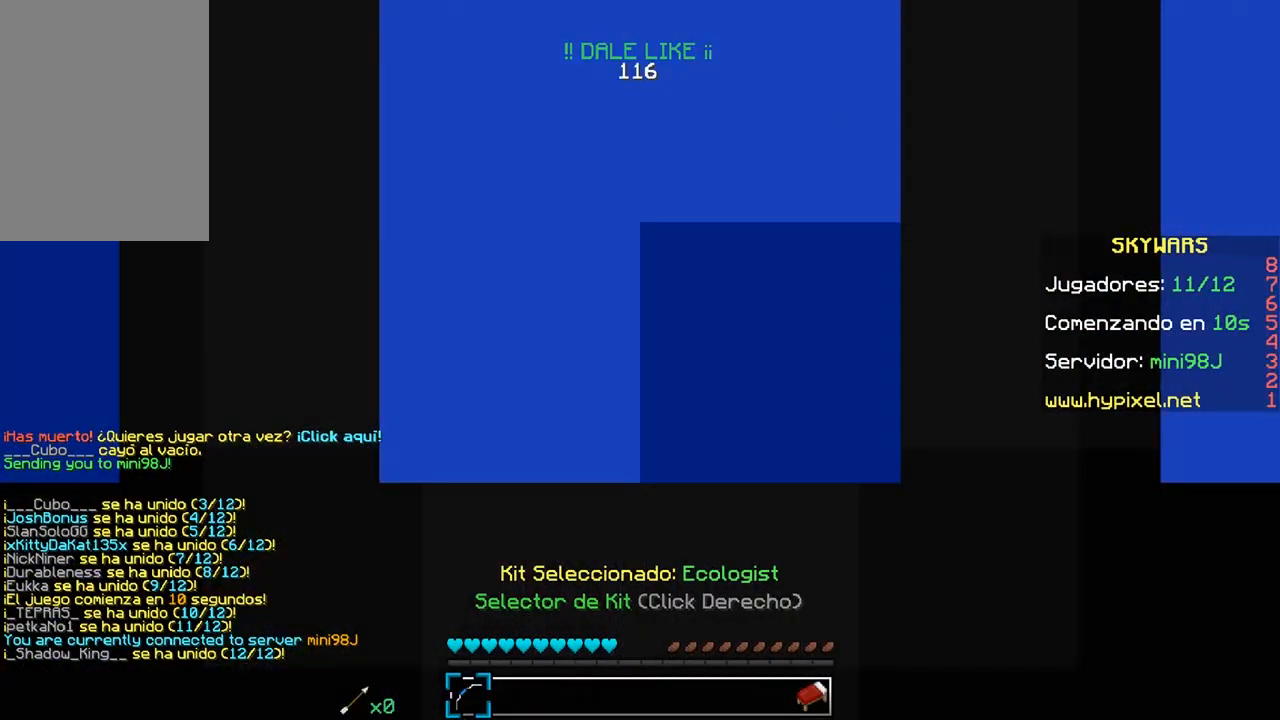
{"keys": [], "mouse": [], "events": []}
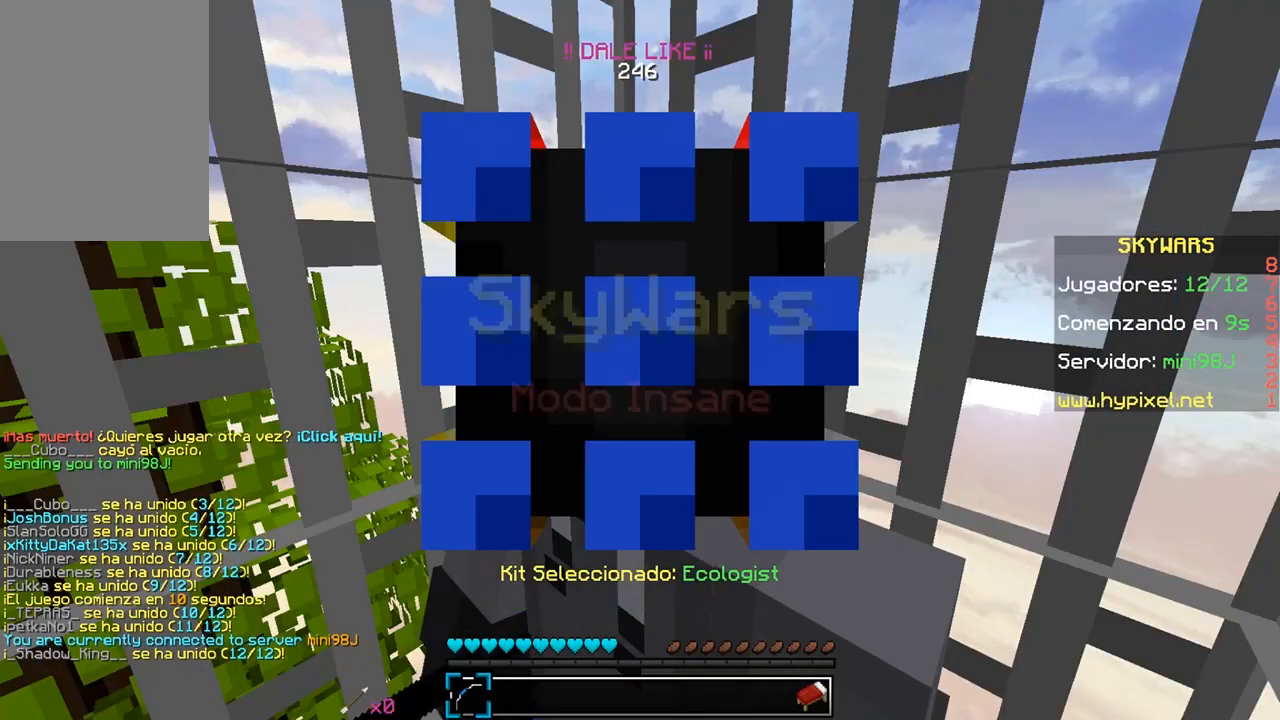
{"keys": [], "mouse": [], "events": []}
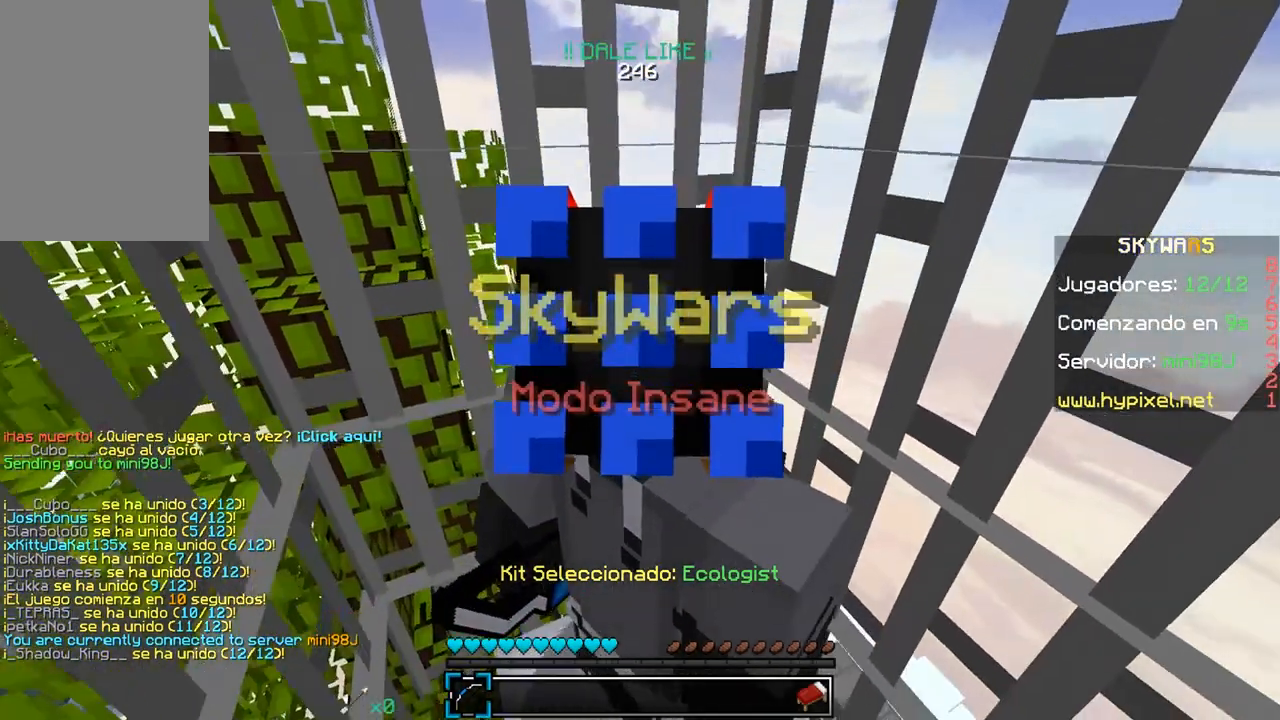
{"keys": [], "mouse": [], "events": []}
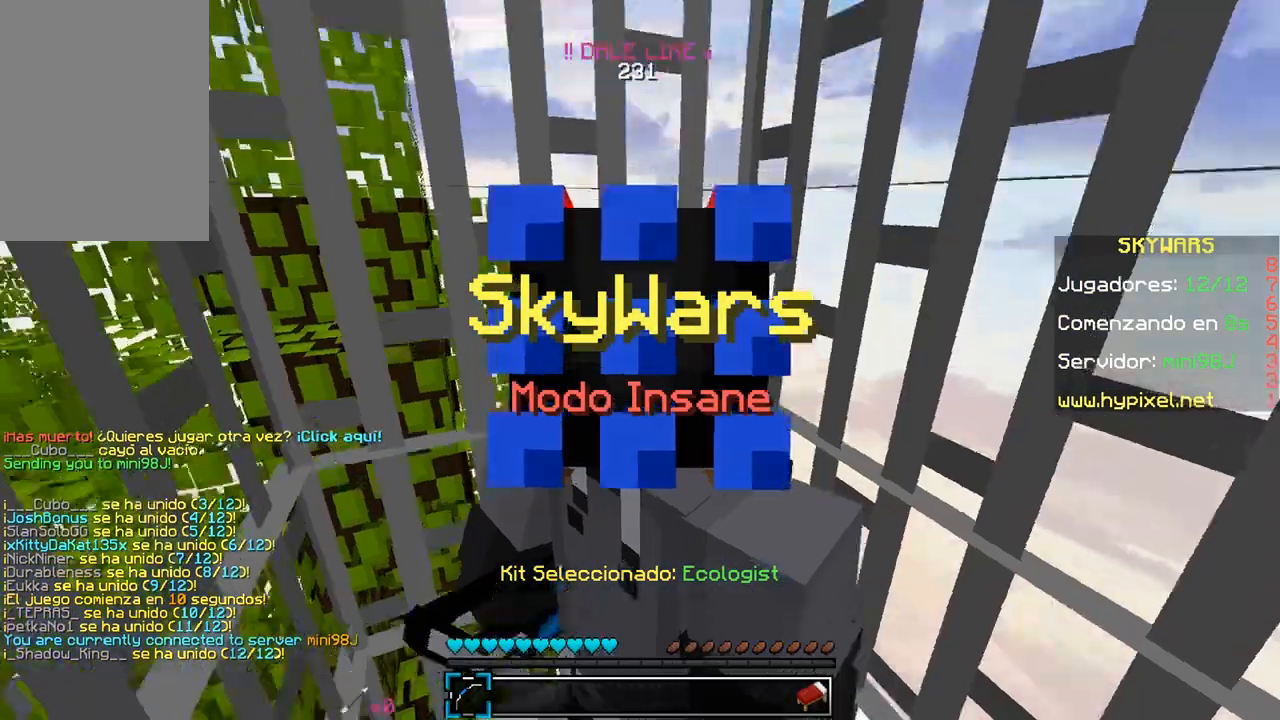
{"keys": [], "mouse": [], "events": [[217, "mouse_left", "down"], [217, "mouse_right", "down"], [367, "mouse_right", "up"], [383, "mouse_left", "up"]]}